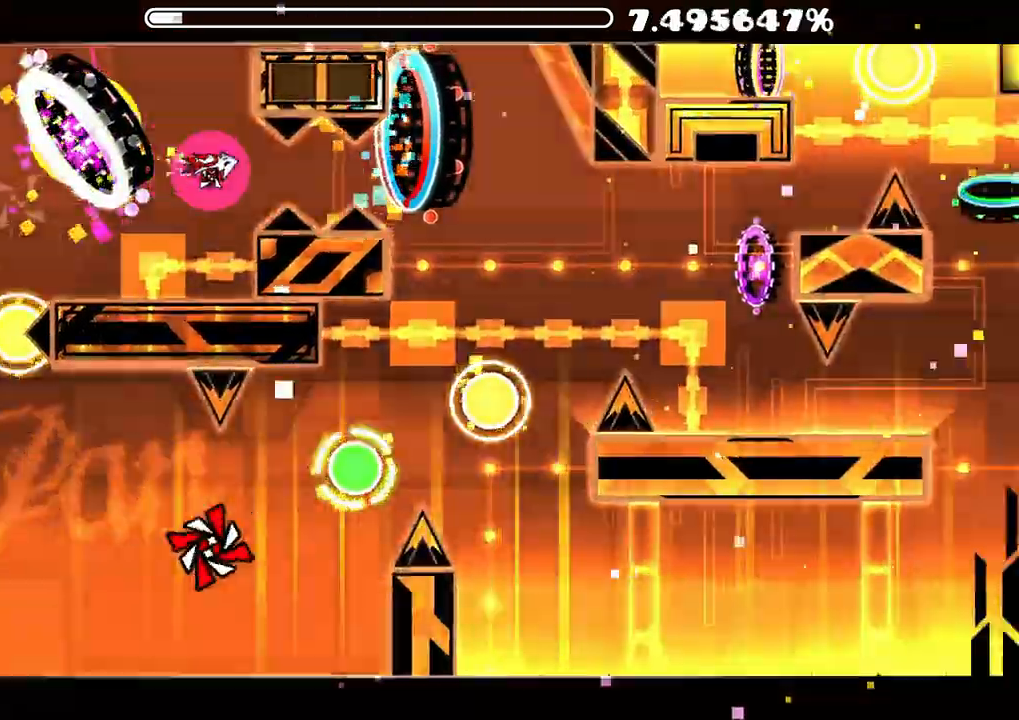
Gameplay with a controller (Xbox layout); each line is a JSON object with the inputs held at the frame after it. "events" lists button and stick changes between this image and that frame as [ms after this image, input, new state], when the widget could be followed in between.
{"buttons": [], "left_stick": "center", "right_stick": "center", "events": [[17, "A", "up"], [83, "left_stick", "up"], [100, "A", "down"], [183, "A", "up"], [250, "A", "down"], [283, "left_stick", "center"], [333, "A", "up"]]}
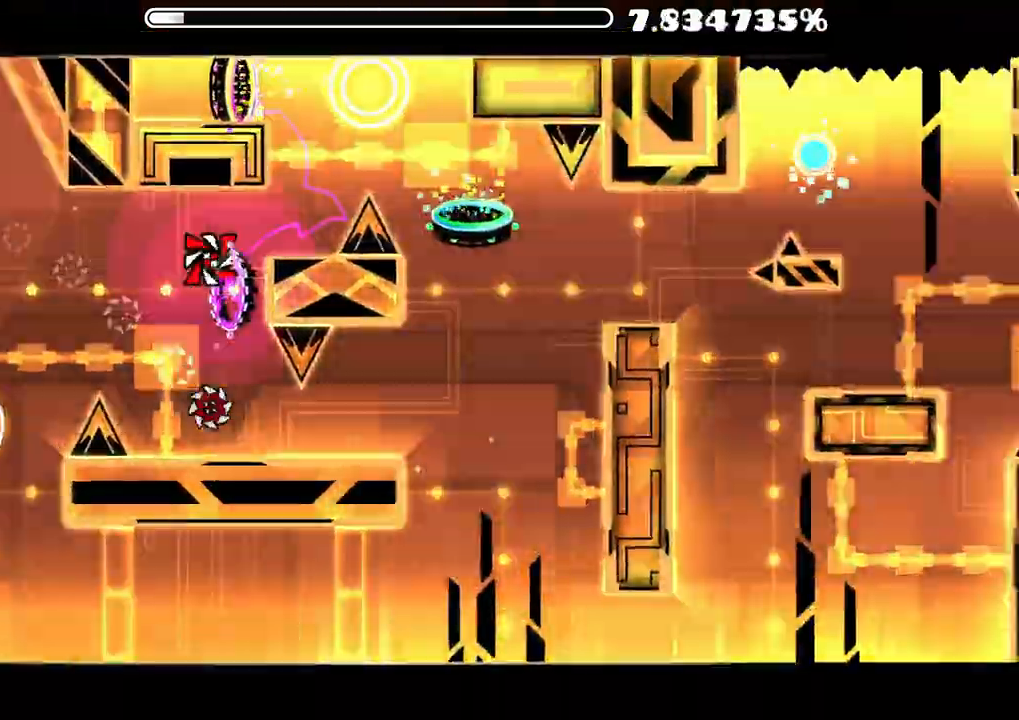
{"buttons": [], "left_stick": "center", "right_stick": "center", "events": [[167, "A", "down"], [233, "A", "up"], [267, "left_stick", "up"], [317, "left_stick", "center"]]}
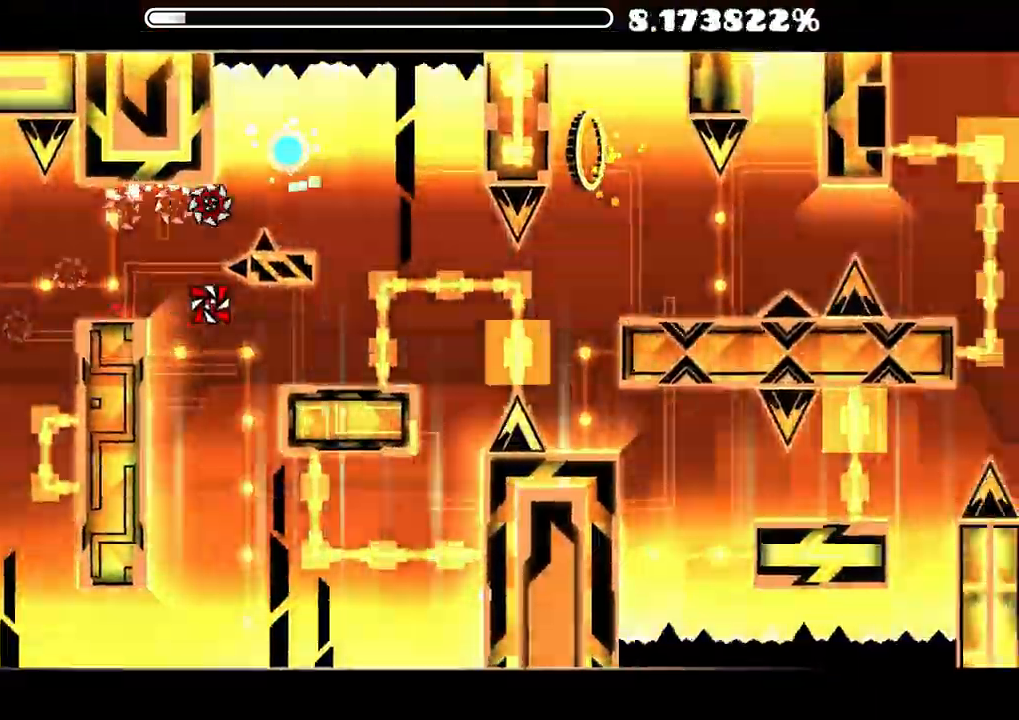
{"buttons": [], "left_stick": "center", "right_stick": "center", "events": [[100, "left_stick", "up"], [133, "A", "down"], [167, "left_stick", "center"], [183, "A", "up"], [233, "left_stick", "up"], [383, "left_stick", "center"]]}
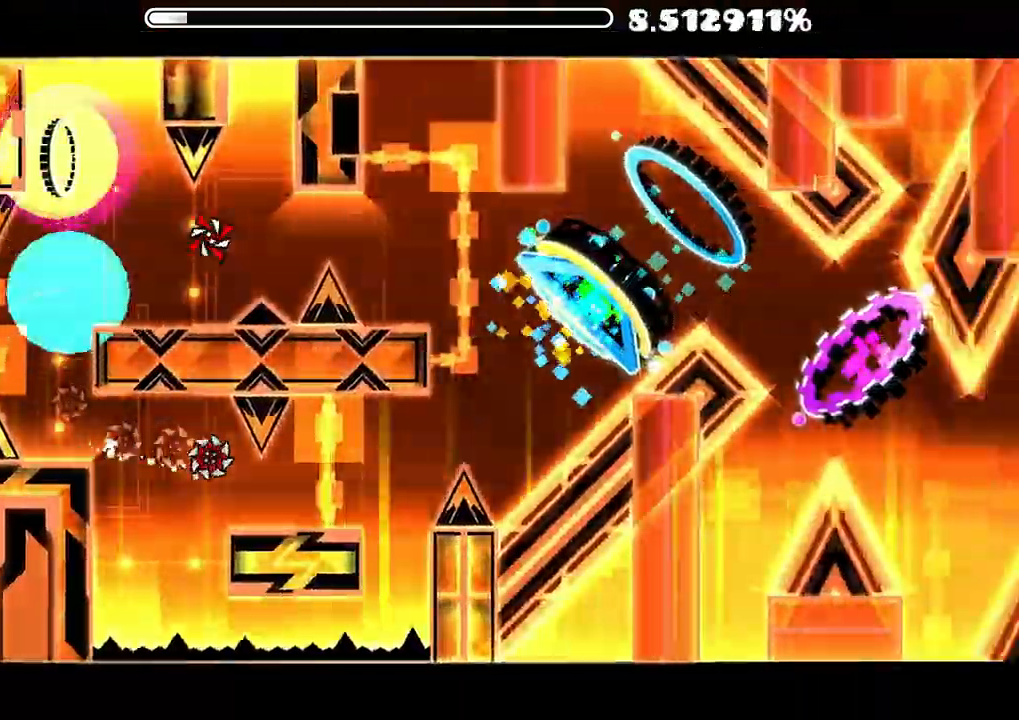
{"buttons": [], "left_stick": "center", "right_stick": "center", "events": [[67, "A", "down"], [67, "left_stick", "up"], [167, "A", "up"], [200, "left_stick", "center"], [283, "left_stick", "up"], [500, "left_stick", "center"]]}
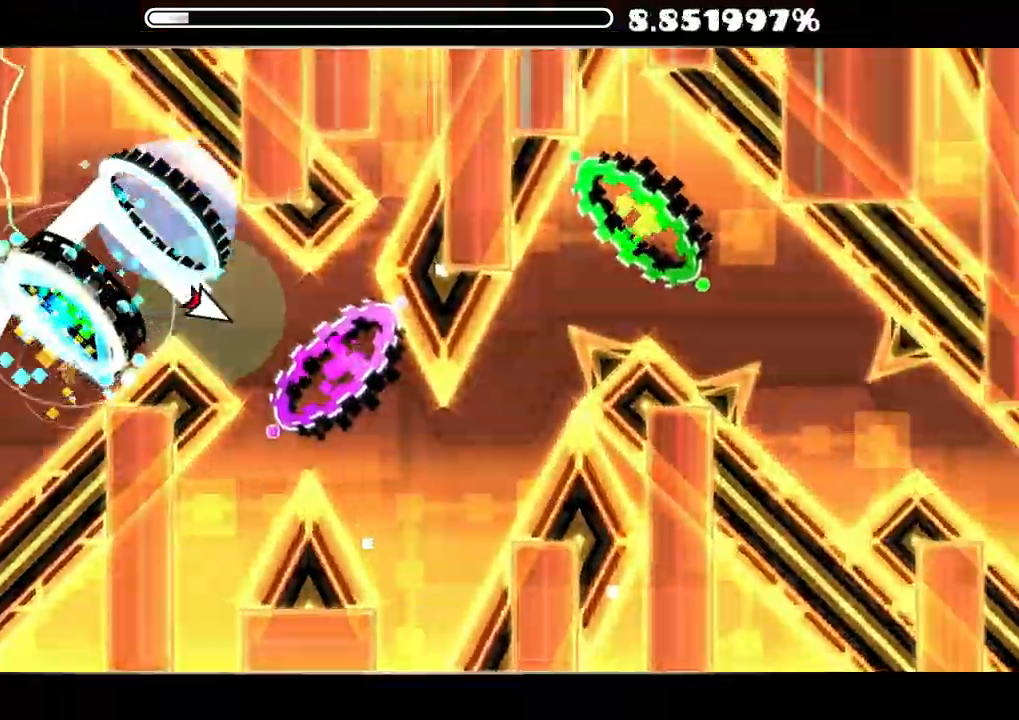
{"buttons": [], "left_stick": "center", "right_stick": "center", "events": [[150, "left_stick", "up"], [200, "A", "down"], [417, "A", "up"], [467, "left_stick", "center"]]}
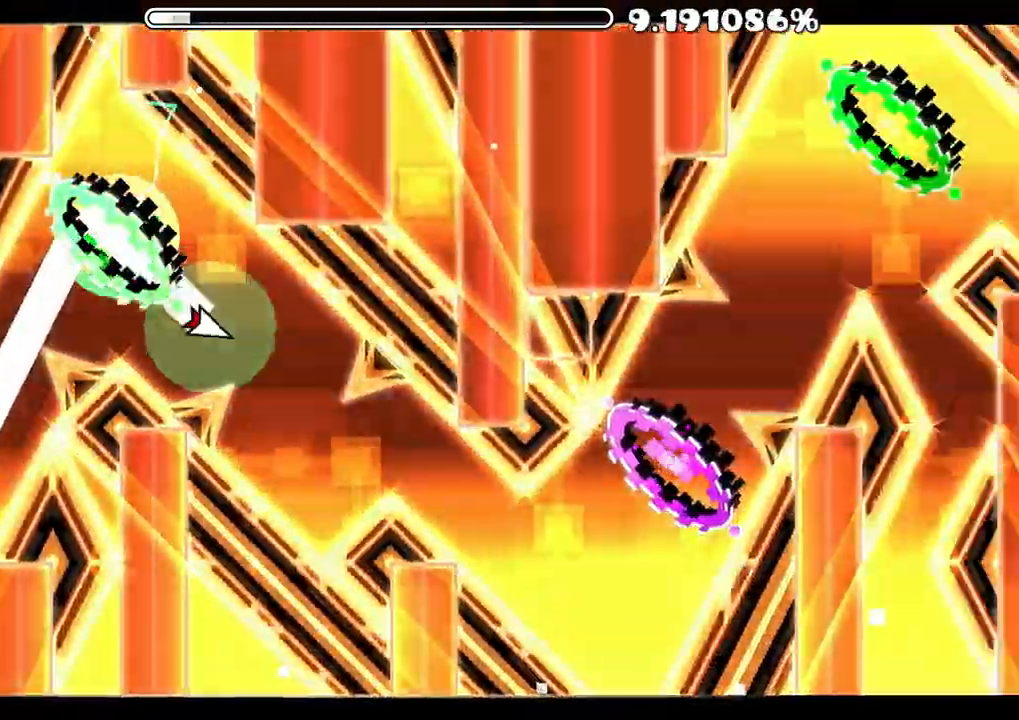
{"buttons": ["A"], "left_stick": "center", "right_stick": "center", "events": [[17, "left_stick", "up"], [167, "A", "down"], [217, "A", "up"], [383, "A", "down"], [450, "left_stick", "center"]]}
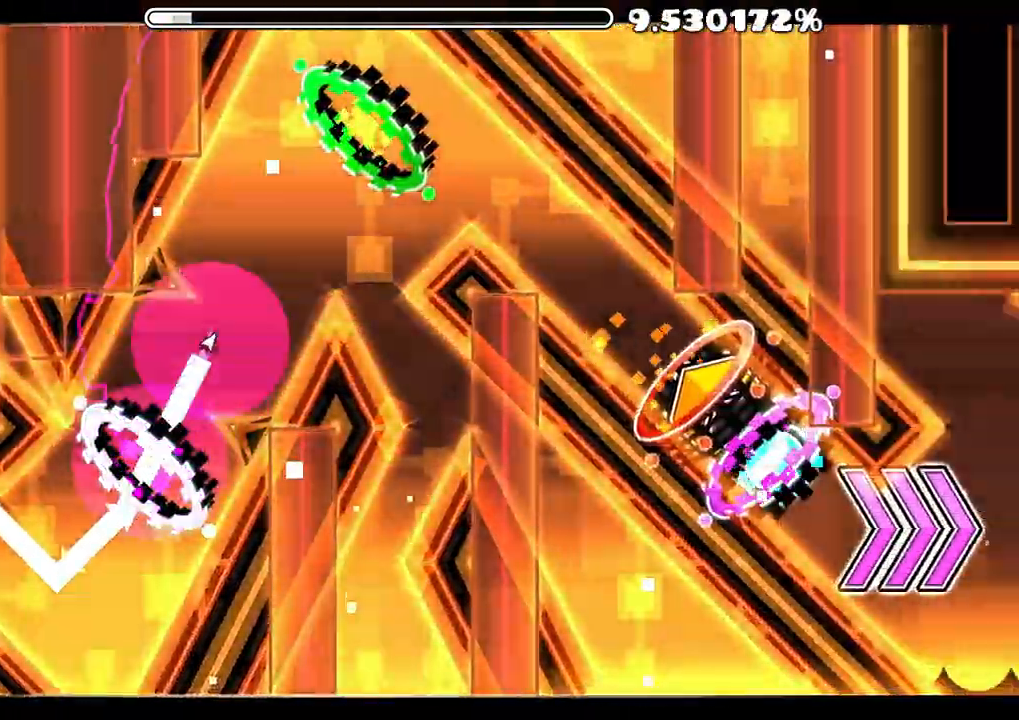
{"buttons": [], "left_stick": "center", "right_stick": "center", "events": [[50, "left_stick", "up"], [100, "left_stick", "center"], [150, "left_stick", "up"], [167, "A", "up"], [333, "left_stick", "center"]]}
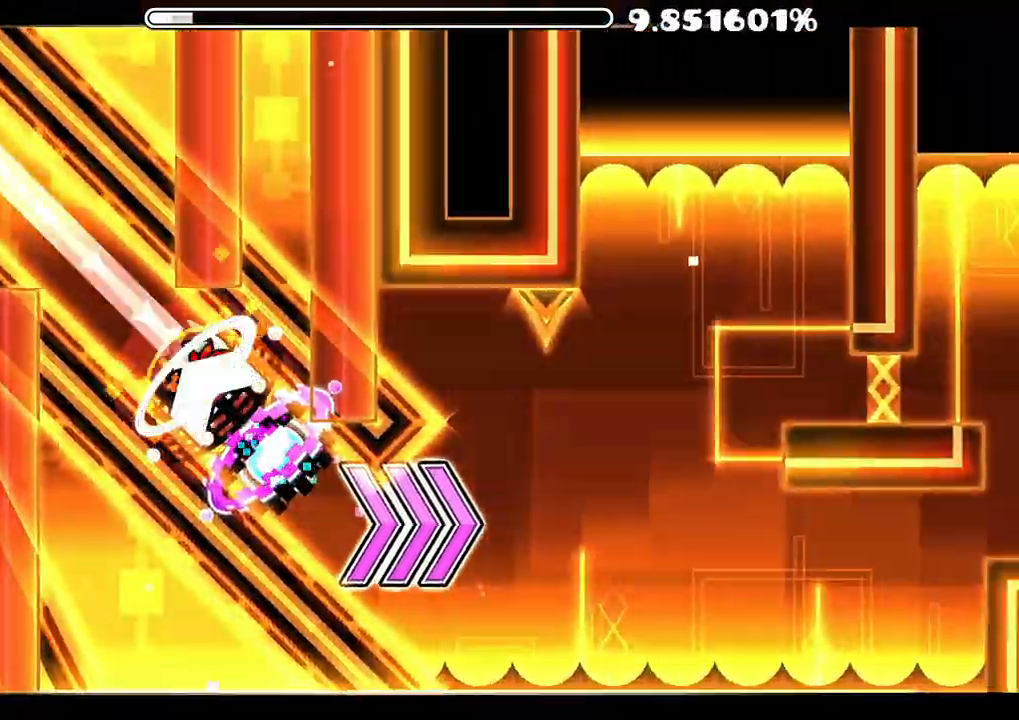
{"buttons": [], "left_stick": "center", "right_stick": "center", "events": [[17, "left_stick", "up"], [33, "A", "down"], [133, "A", "up"], [183, "left_stick", "center"]]}
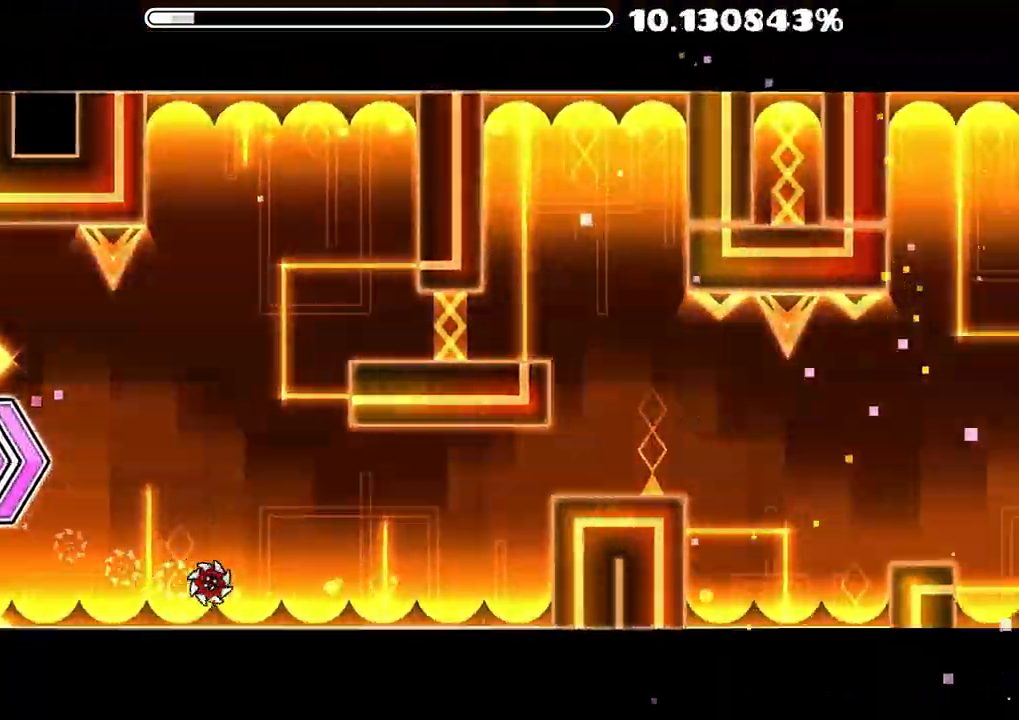
{"buttons": [], "left_stick": "up", "right_stick": "center", "events": [[300, "left_stick", "up"], [333, "A", "down"], [433, "A", "up"]]}
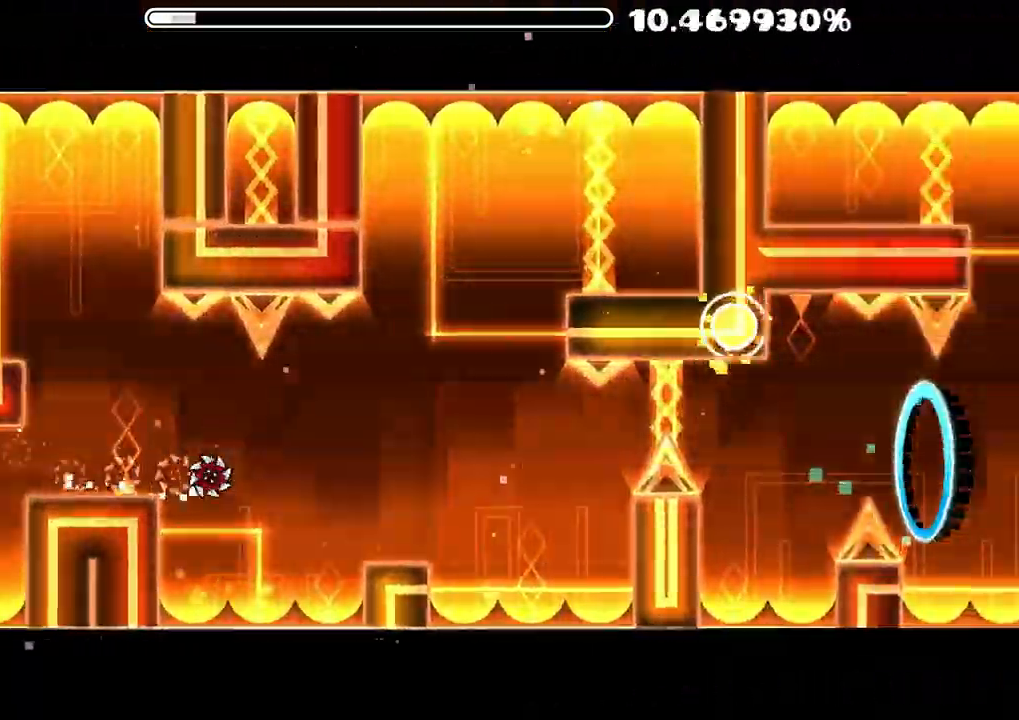
{"buttons": [], "left_stick": "up", "right_stick": "center", "events": [[117, "left_stick", "center"], [200, "left_stick", "up"], [217, "A", "down"], [317, "A", "up"]]}
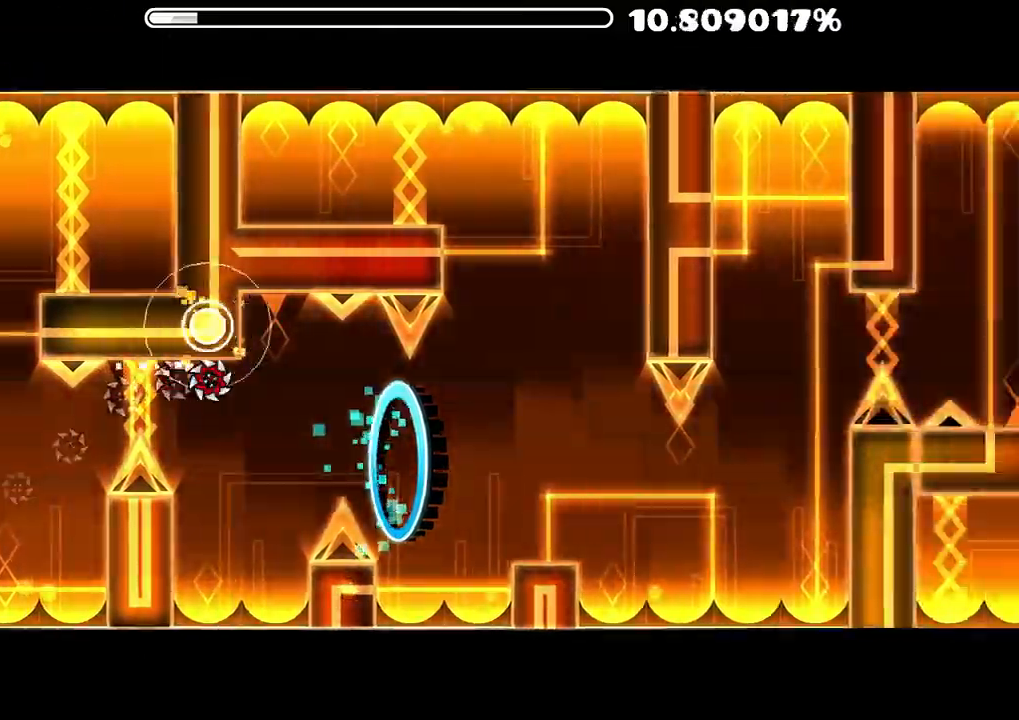
{"buttons": [], "left_stick": "center", "right_stick": "center", "events": [[33, "A", "down"], [33, "left_stick", "center"], [150, "A", "up"], [183, "left_stick", "up"], [233, "left_stick", "center"], [300, "left_stick", "up"], [333, "A", "down"], [367, "left_stick", "center"], [433, "A", "up"]]}
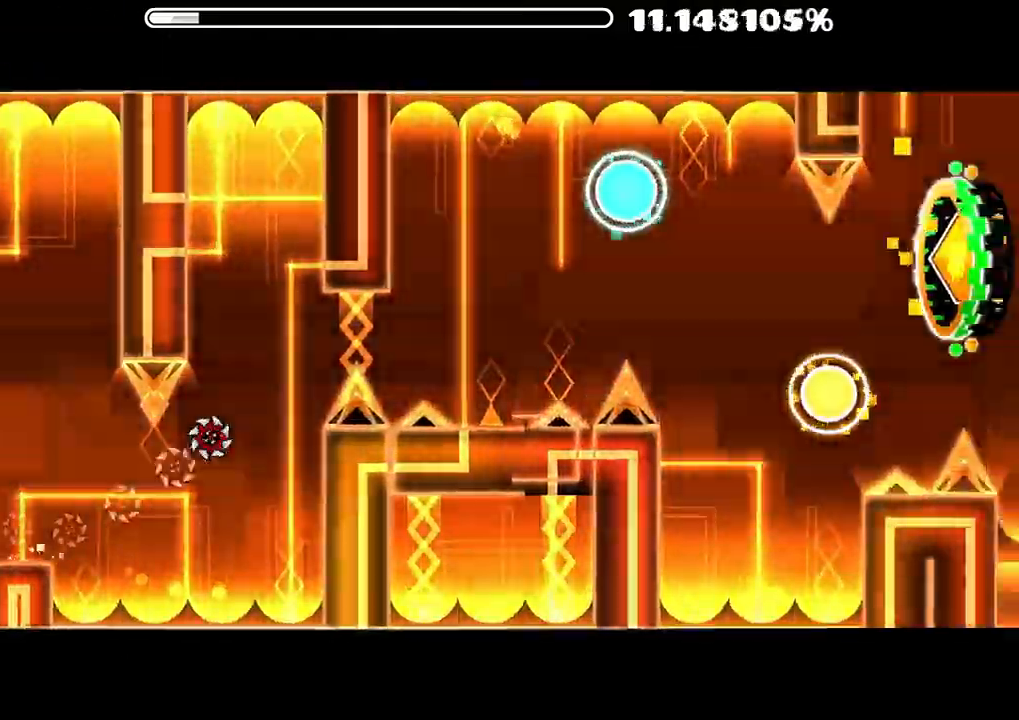
{"buttons": [], "left_stick": "up", "right_stick": "center", "events": [[217, "left_stick", "up"], [383, "A", "down"], [433, "left_stick", "center"], [467, "A", "up"], [483, "left_stick", "up"]]}
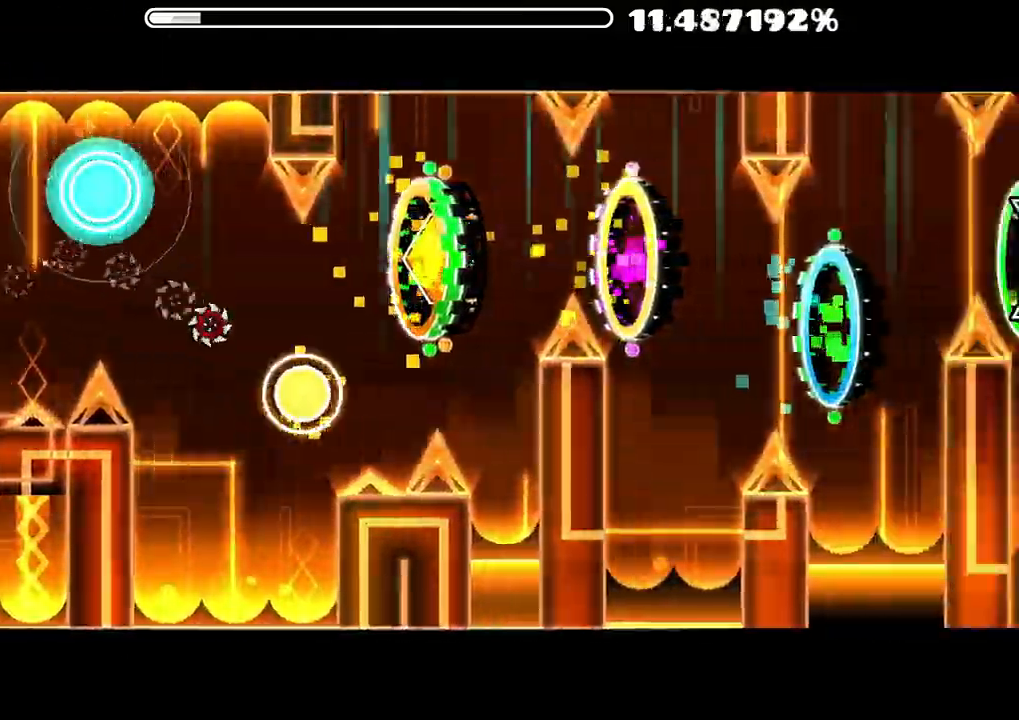
{"buttons": [], "left_stick": "up", "right_stick": "center", "events": [[83, "A", "down"], [150, "A", "up"], [233, "A", "down"], [317, "A", "up"]]}
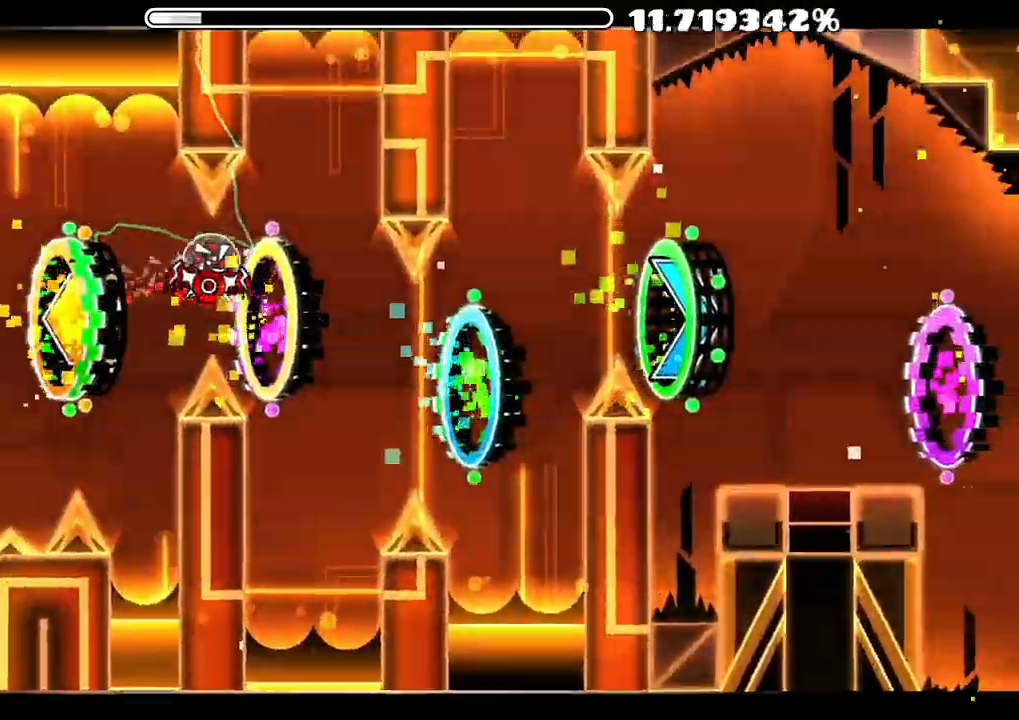
{"buttons": ["A"], "left_stick": "up", "right_stick": "center", "events": [[133, "A", "down"], [167, "left_stick", "center"], [200, "A", "up"], [283, "A", "down"], [350, "left_stick", "up"], [367, "A", "up"], [450, "A", "down"]]}
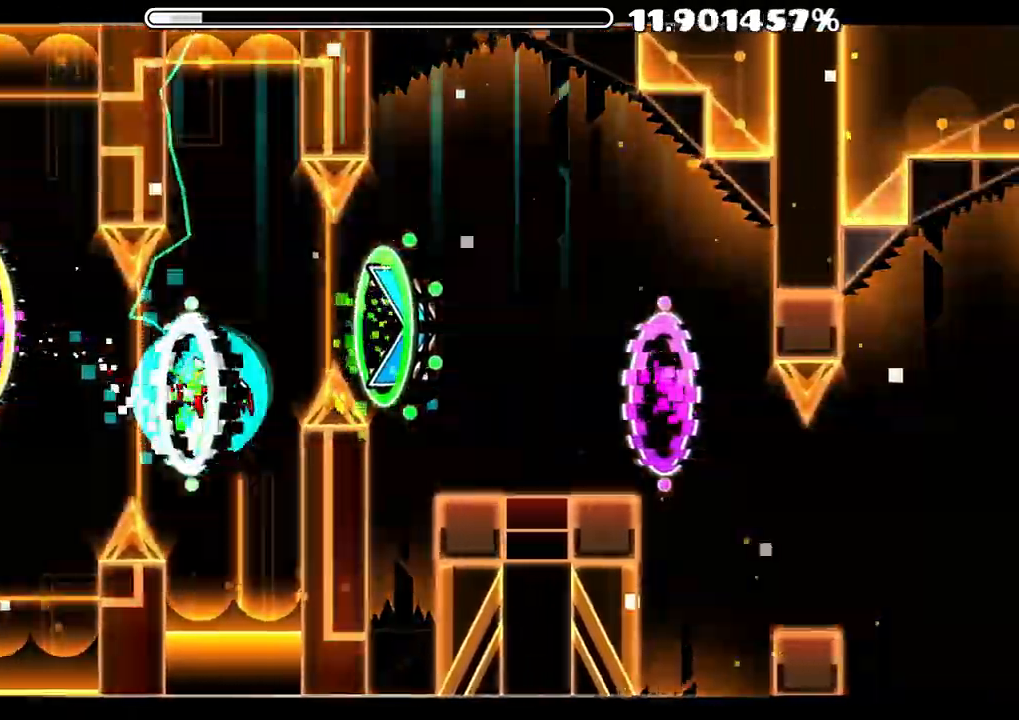
{"buttons": [], "left_stick": "center", "right_stick": "center", "events": [[33, "A", "up"], [83, "A", "down"], [183, "A", "up"], [200, "left_stick", "center"]]}
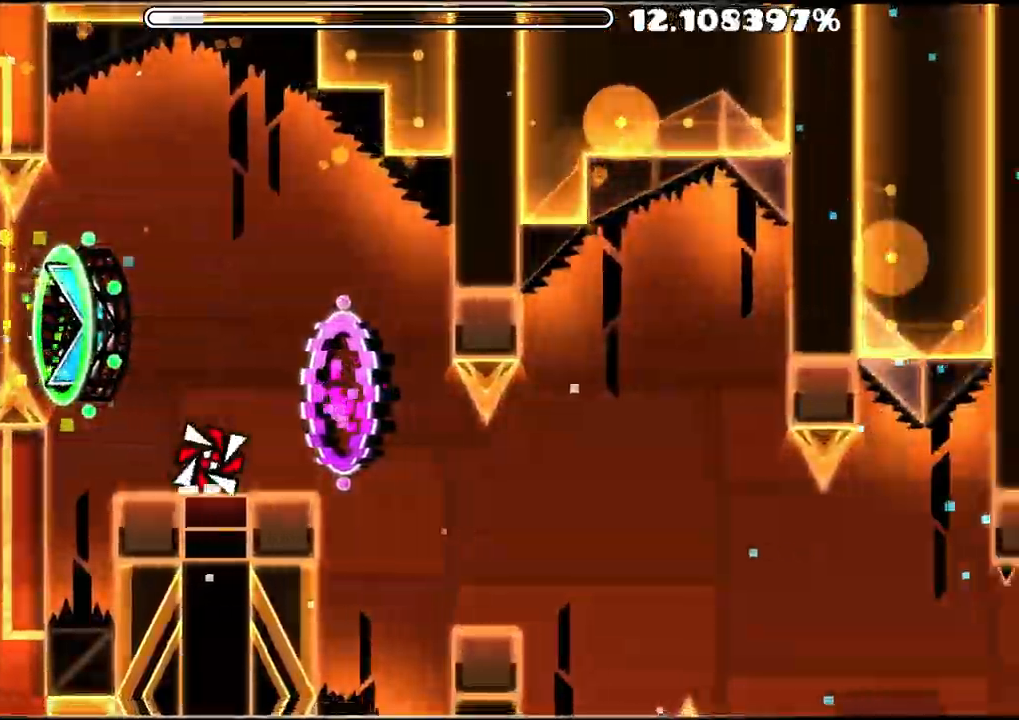
{"buttons": ["A"], "left_stick": "up", "right_stick": "center", "events": [[17, "left_stick", "up"], [150, "left_stick", "center"], [417, "A", "down"], [417, "left_stick", "up"]]}
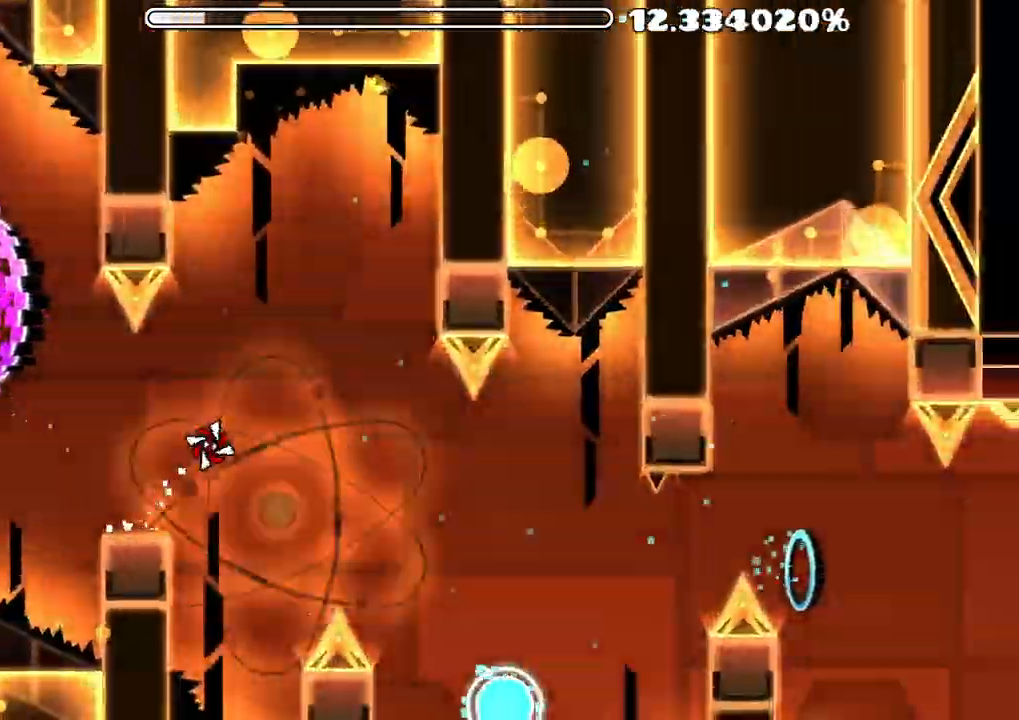
{"buttons": ["A"], "left_stick": "up", "right_stick": "center", "events": [[17, "A", "up"], [467, "A", "down"]]}
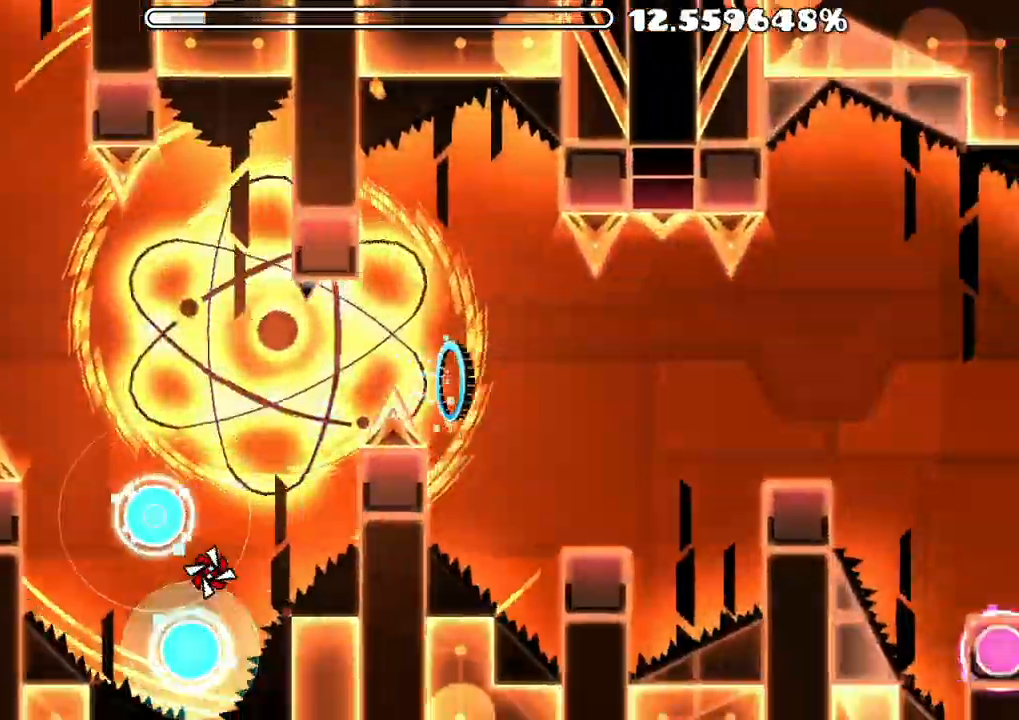
{"buttons": ["A"], "left_stick": "up", "right_stick": "center", "events": [[83, "A", "up"], [200, "A", "down"], [333, "A", "up"], [500, "A", "down"]]}
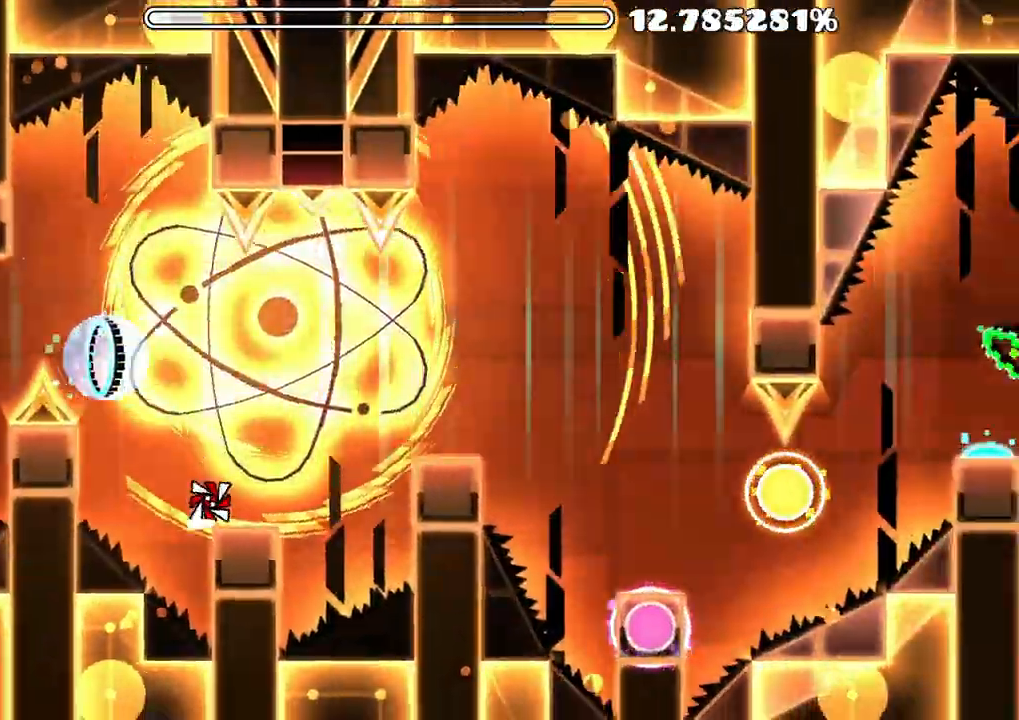
{"buttons": [], "left_stick": "center", "right_stick": "center", "events": [[100, "A", "up"], [133, "left_stick", "center"]]}
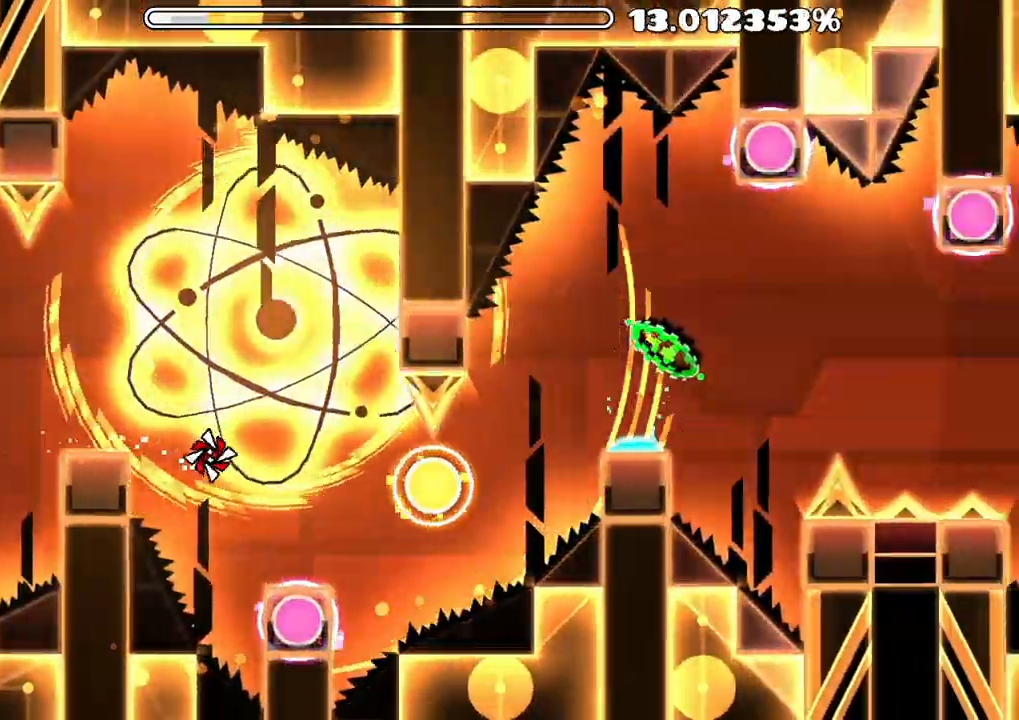
{"buttons": ["A"], "left_stick": "up", "right_stick": "center", "events": [[17, "left_stick", "up"], [83, "left_stick", "center"], [150, "A", "down"], [150, "left_stick", "up"], [217, "left_stick", "center"], [233, "A", "up"], [300, "A", "down"], [333, "left_stick", "up"]]}
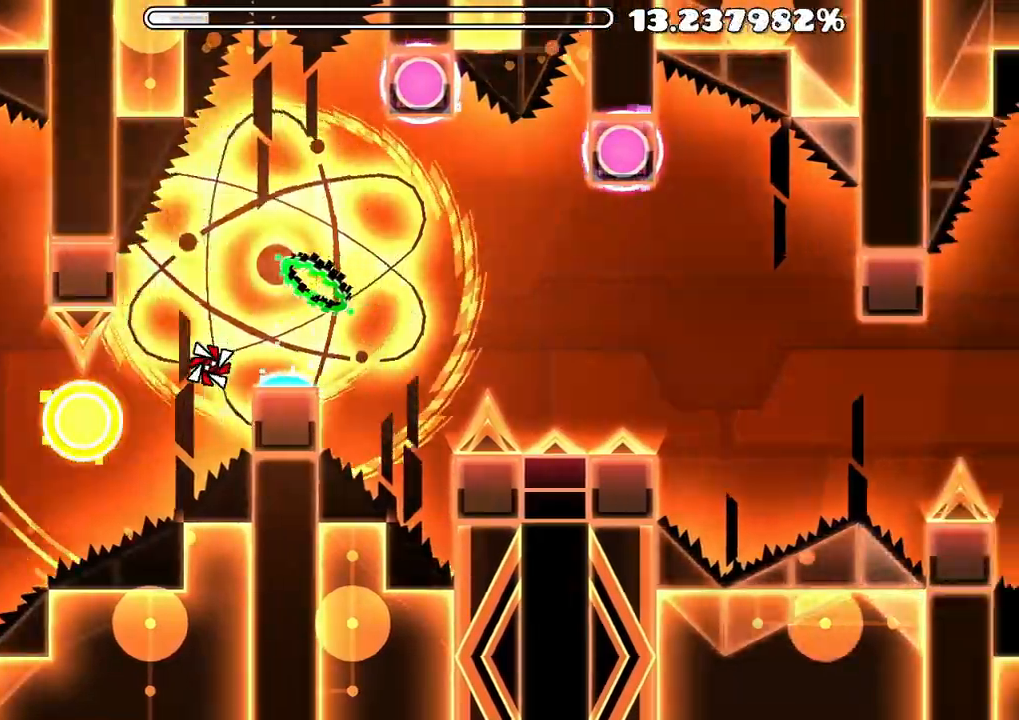
{"buttons": ["A"], "left_stick": "up", "right_stick": "center", "events": []}
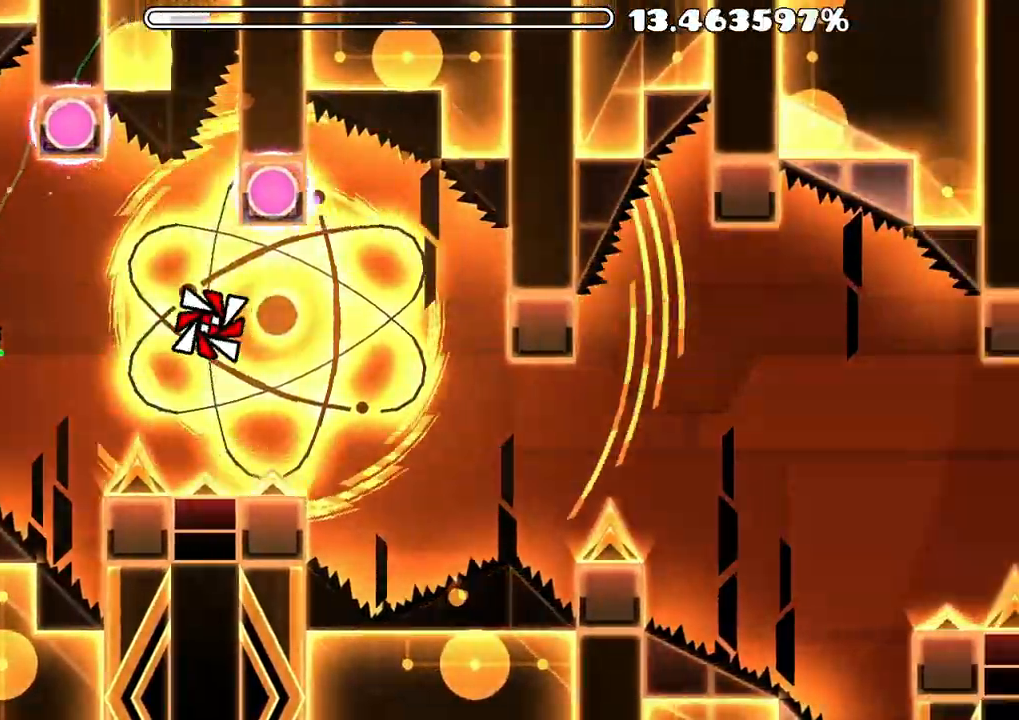
{"buttons": [], "left_stick": "center", "right_stick": "center", "events": [[167, "A", "up"], [283, "left_stick", "center"]]}
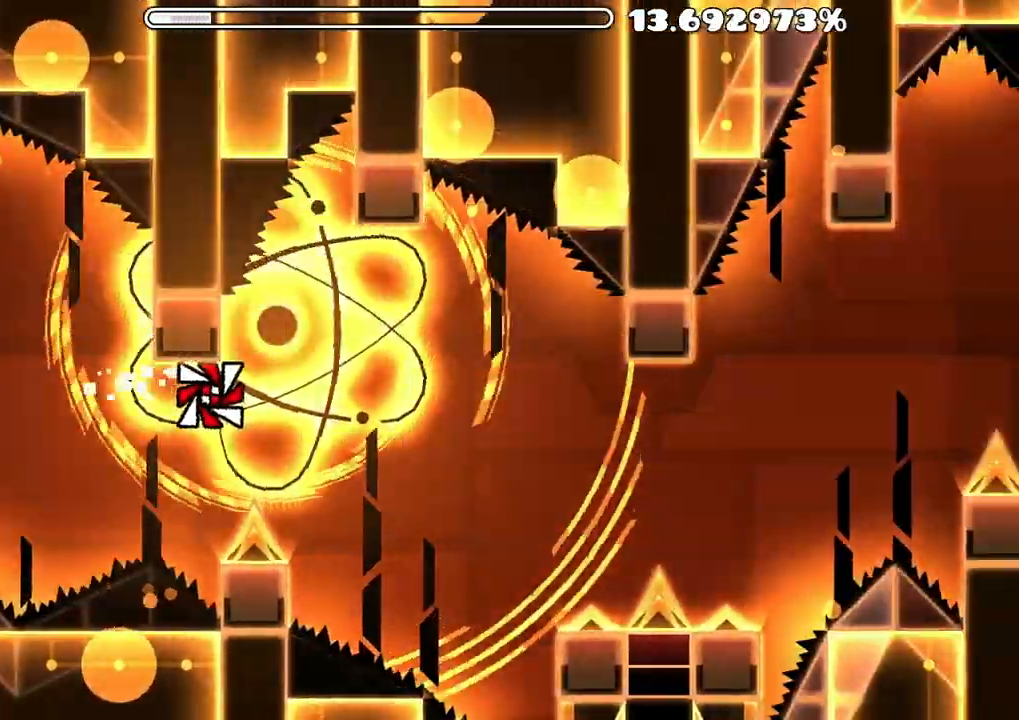
{"buttons": [], "left_stick": "center", "right_stick": "center", "events": [[283, "L1", "down"], [367, "L1", "up"]]}
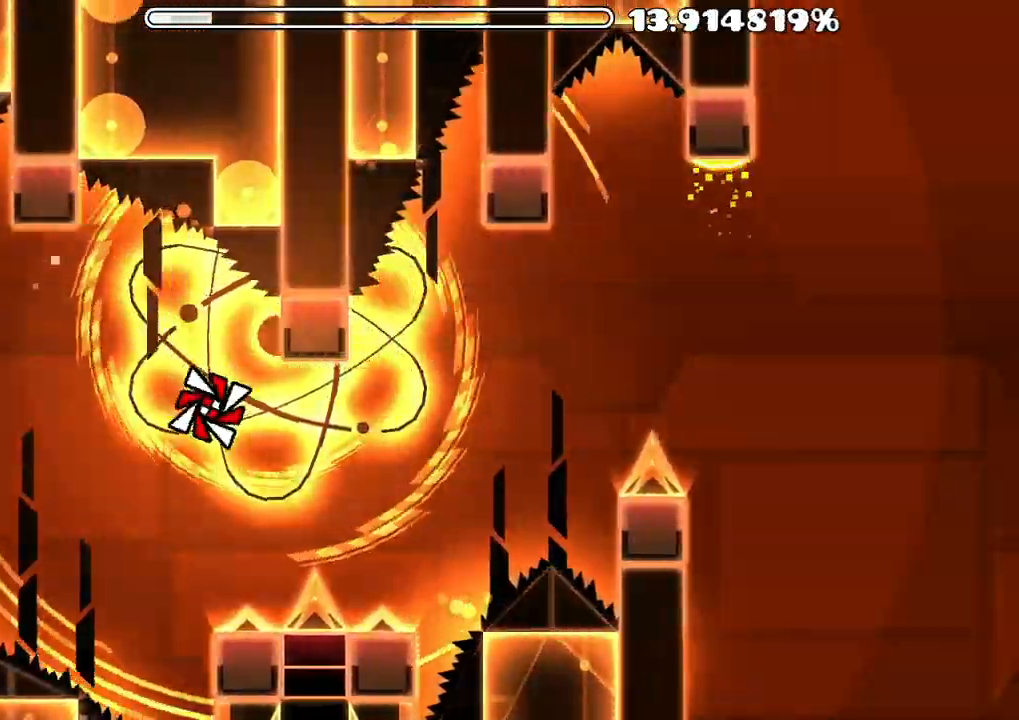
{"buttons": [], "left_stick": "center", "right_stick": "center", "events": []}
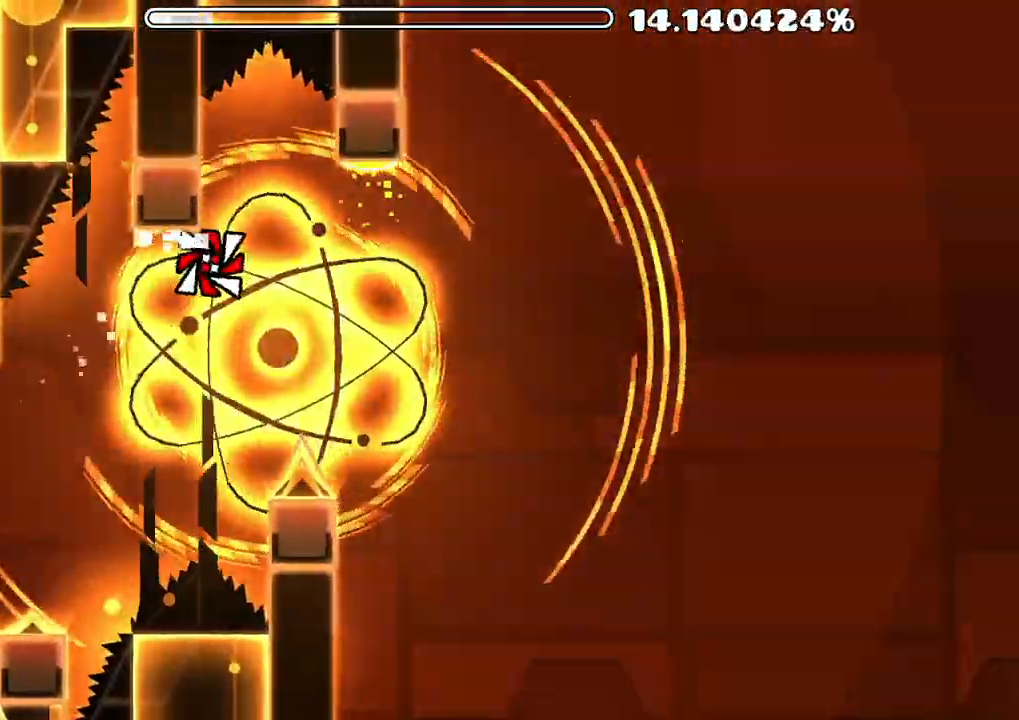
{"buttons": [], "left_stick": "center", "right_stick": "center", "events": []}
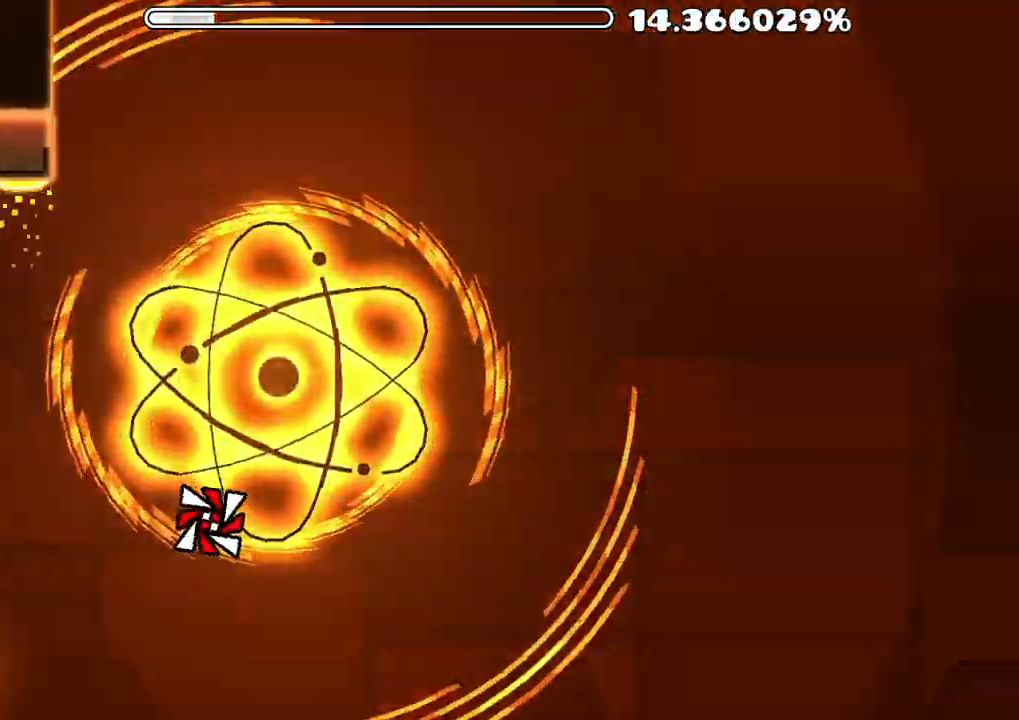
{"buttons": [], "left_stick": "center", "right_stick": "center", "events": []}
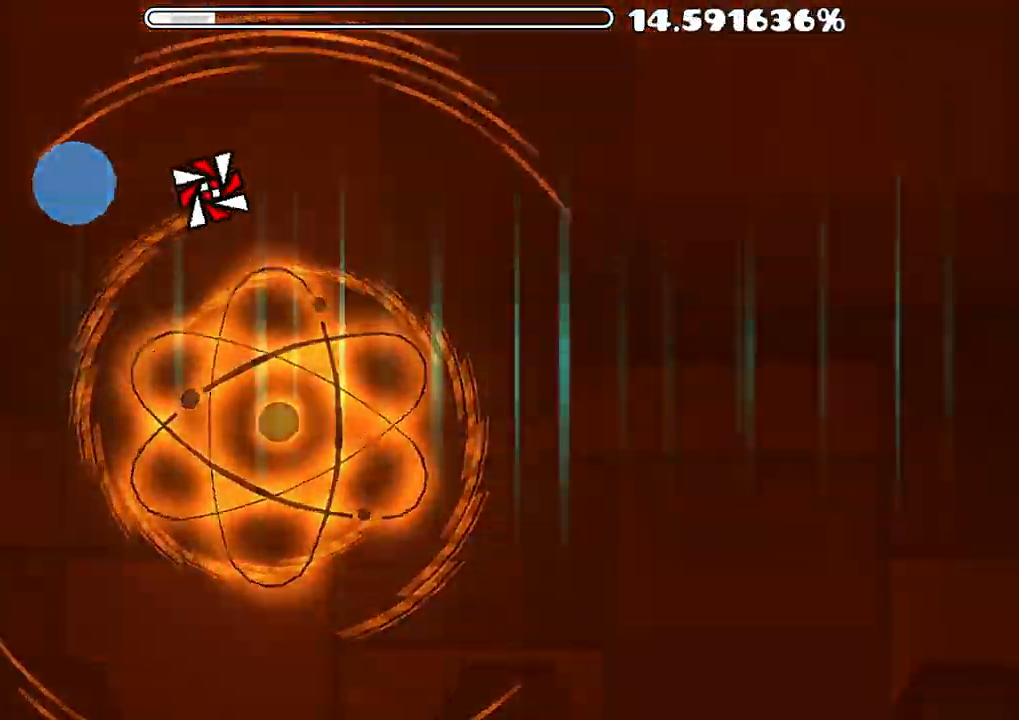
{"buttons": [], "left_stick": "center", "right_stick": "center", "events": []}
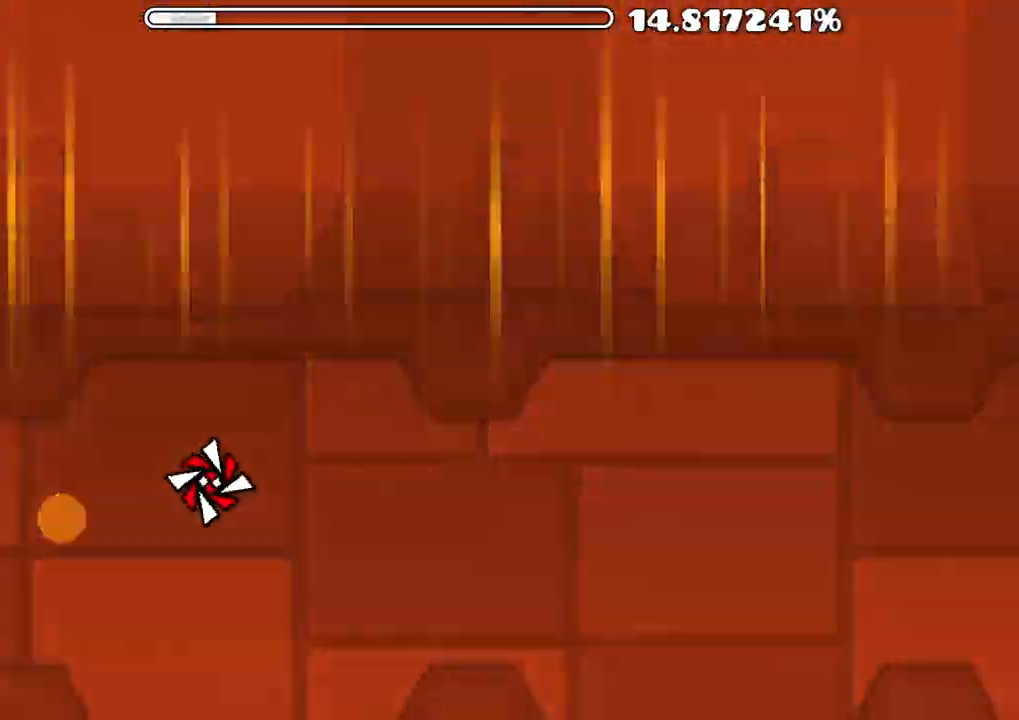
{"buttons": [], "left_stick": "center", "right_stick": "center", "events": []}
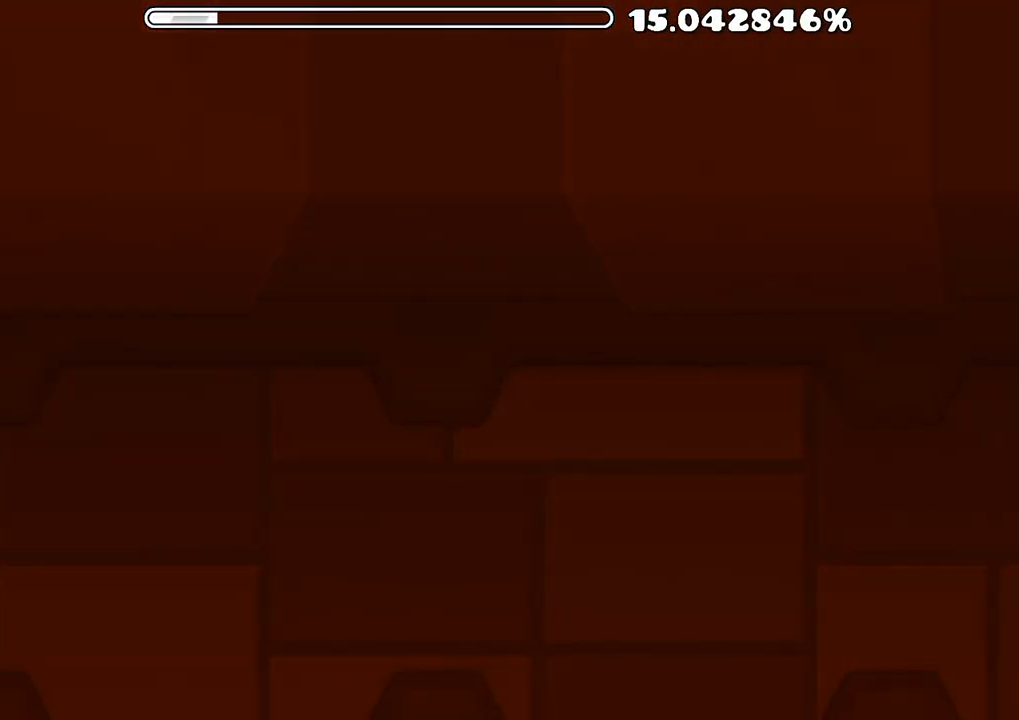
{"buttons": [], "left_stick": "center", "right_stick": "center", "events": [[217, "left_stick", "up"], [350, "left_stick", "center"]]}
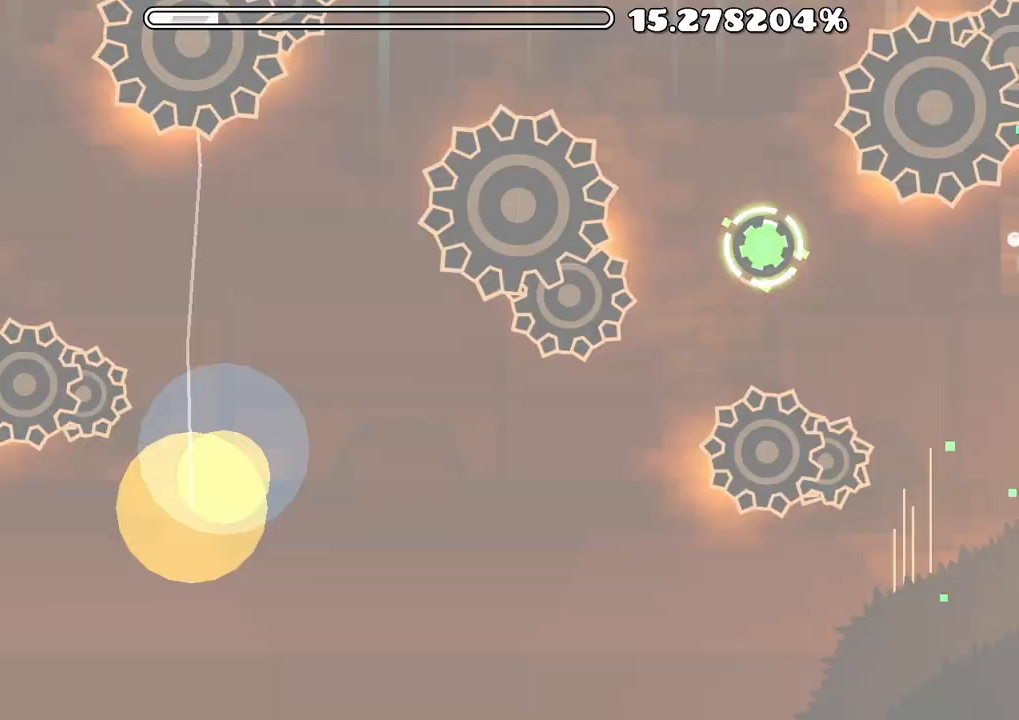
{"buttons": [], "left_stick": "center", "right_stick": "center", "events": [[150, "left_stick", "up"], [317, "left_stick", "center"]]}